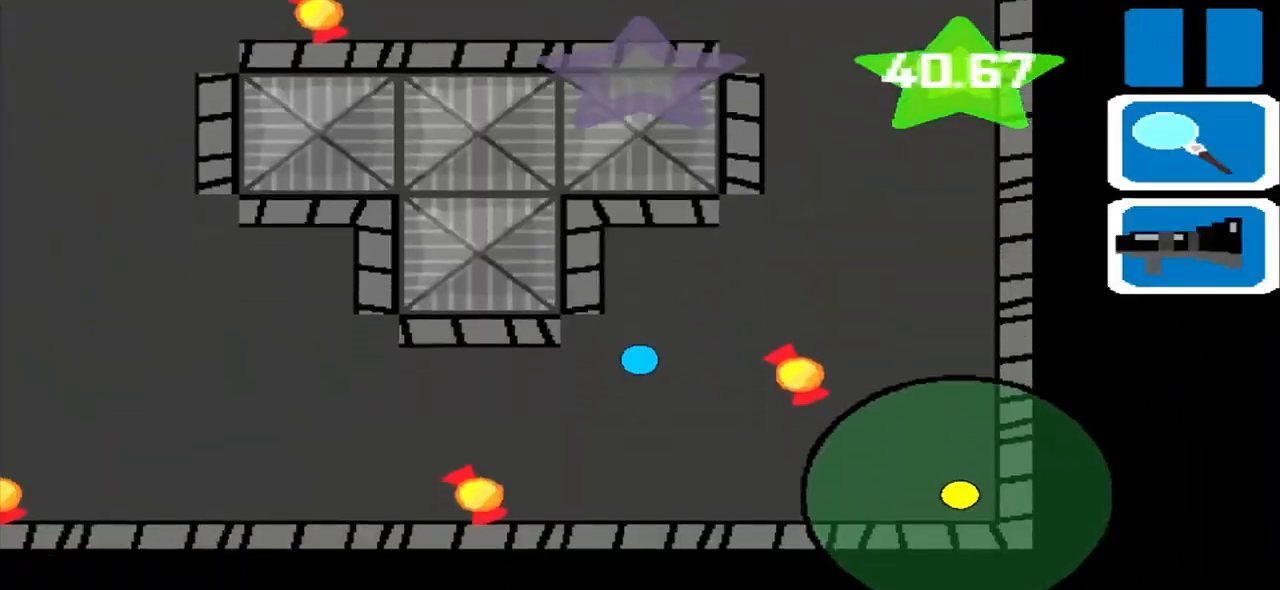
Gameplay with a controller (PlayStation layout); each line is a JSON object with the inputs held at the frame after it. "events" lists button and stick changes between this image and that frame as [ms after this image, input, new state], when the widget could be followed in between. Not read: L3 R3 right_stick.
{"buttons": [], "left_stick": "left", "events": [[83, "left_stick", "left"]]}
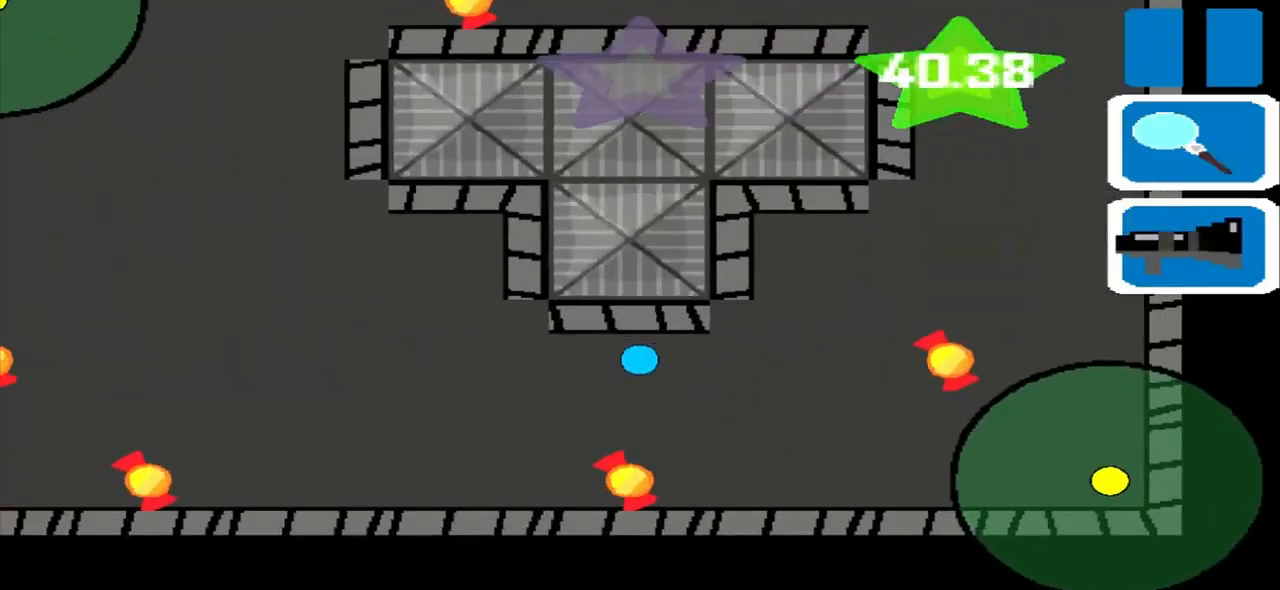
{"buttons": [], "left_stick": "up", "events": [[458, "left_stick", "up"]]}
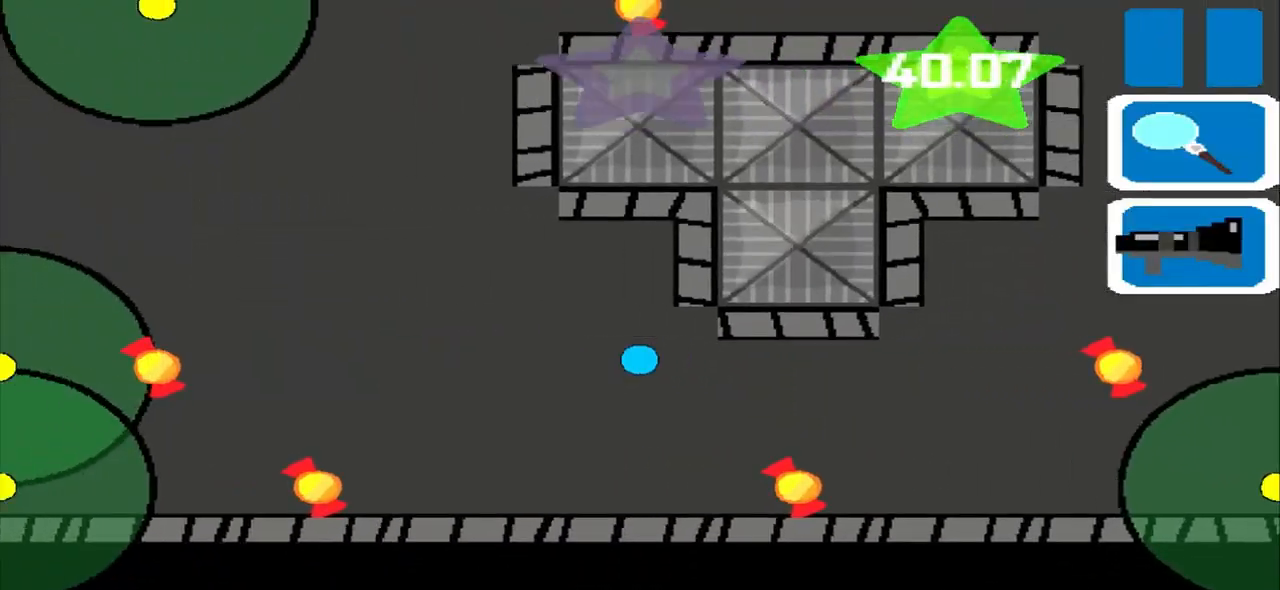
{"buttons": [], "left_stick": "left", "events": [[458, "left_stick", "left"]]}
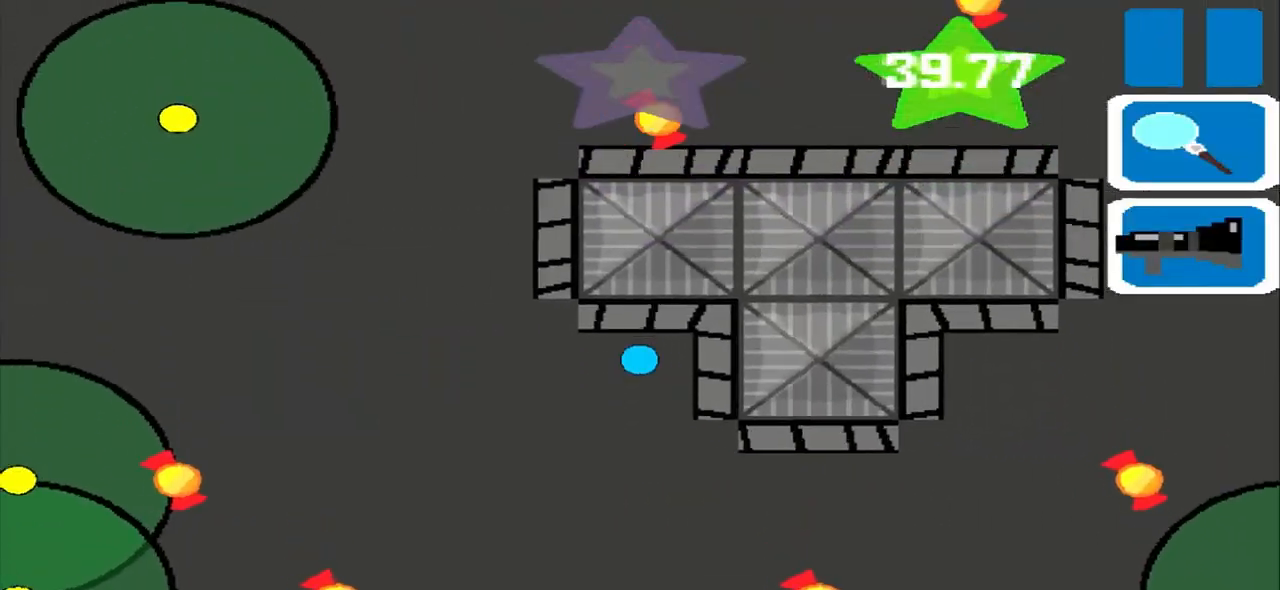
{"buttons": [], "left_stick": "up", "events": [[458, "left_stick", "up"]]}
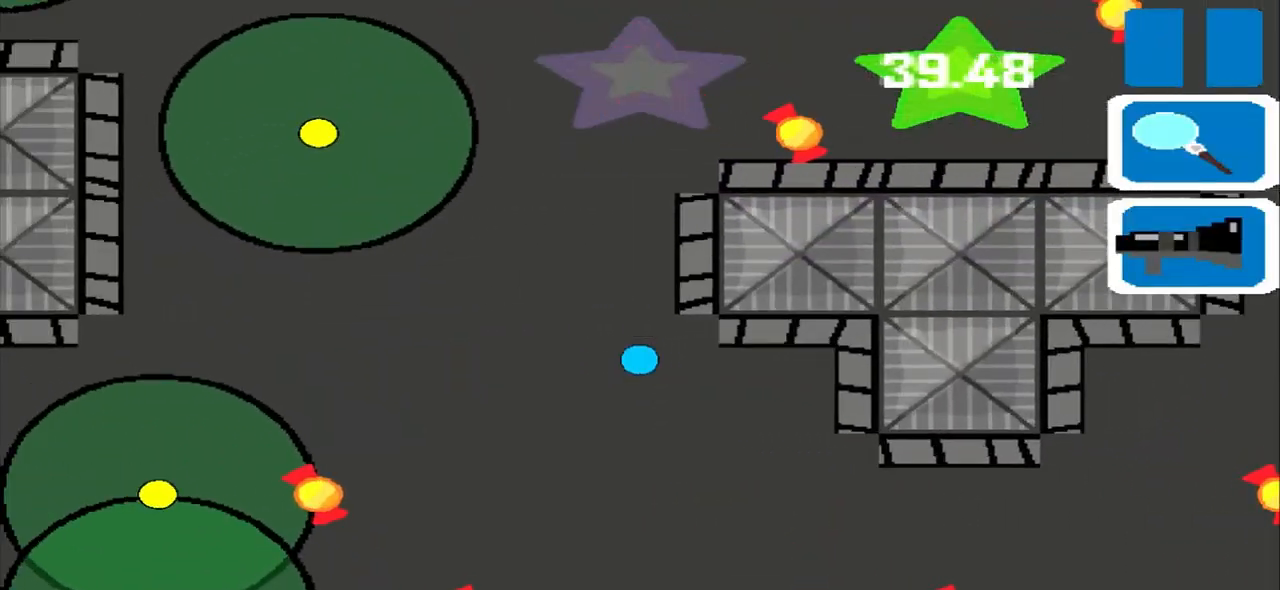
{"buttons": [], "left_stick": "up", "events": []}
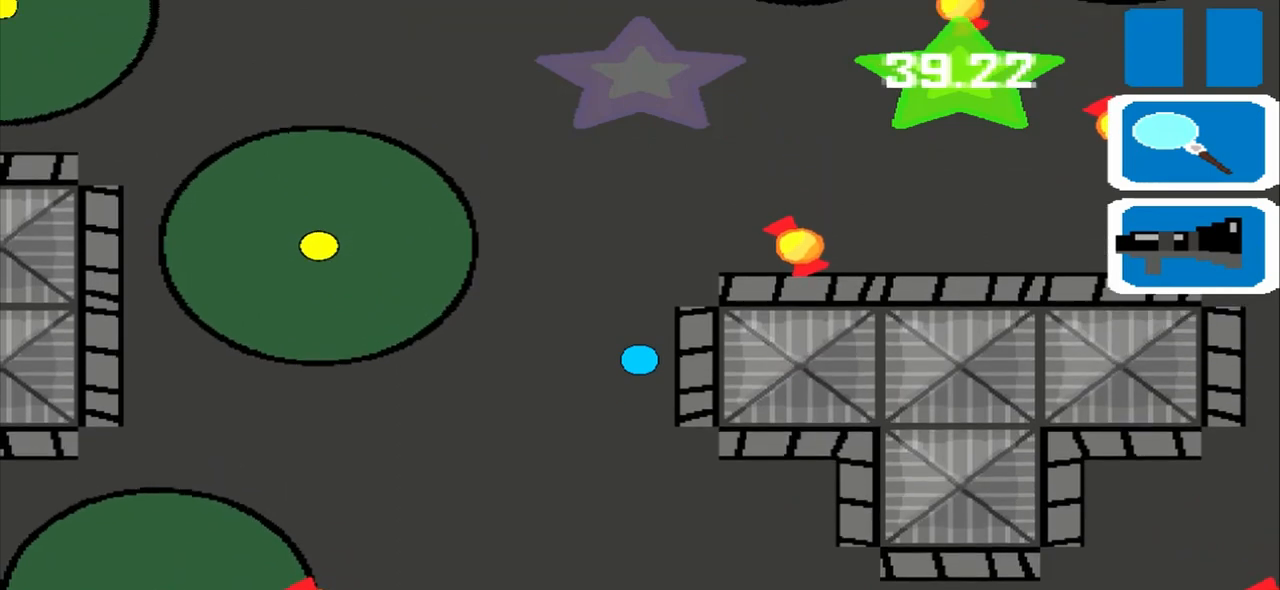
{"buttons": [], "left_stick": "up", "events": []}
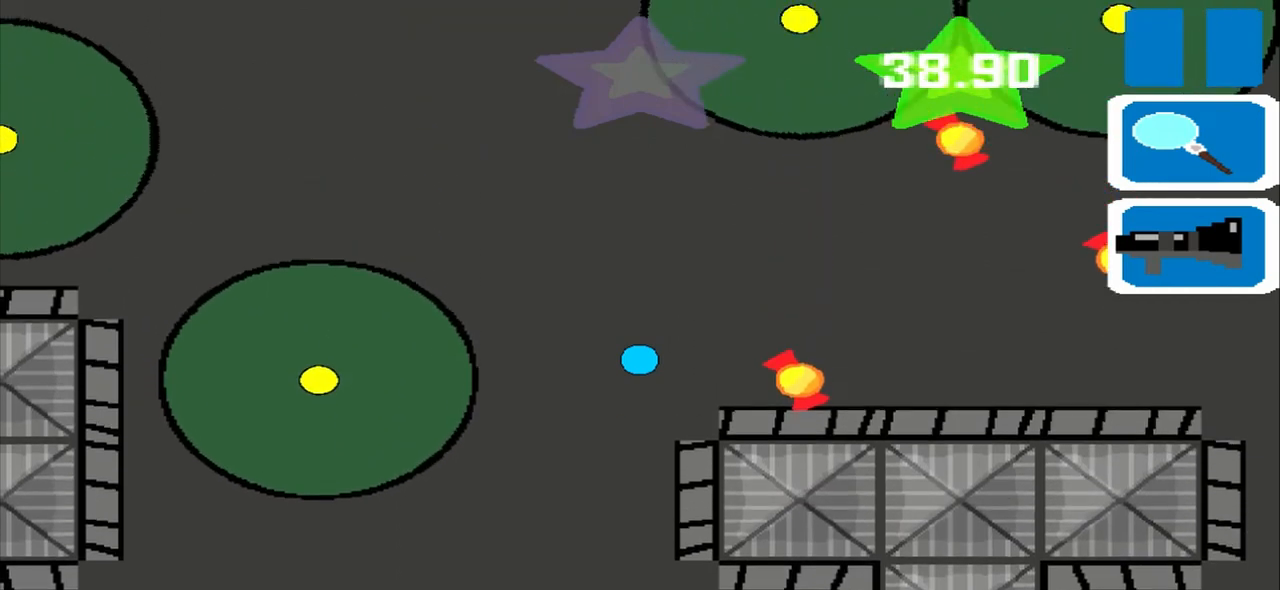
{"buttons": [], "left_stick": "up", "events": []}
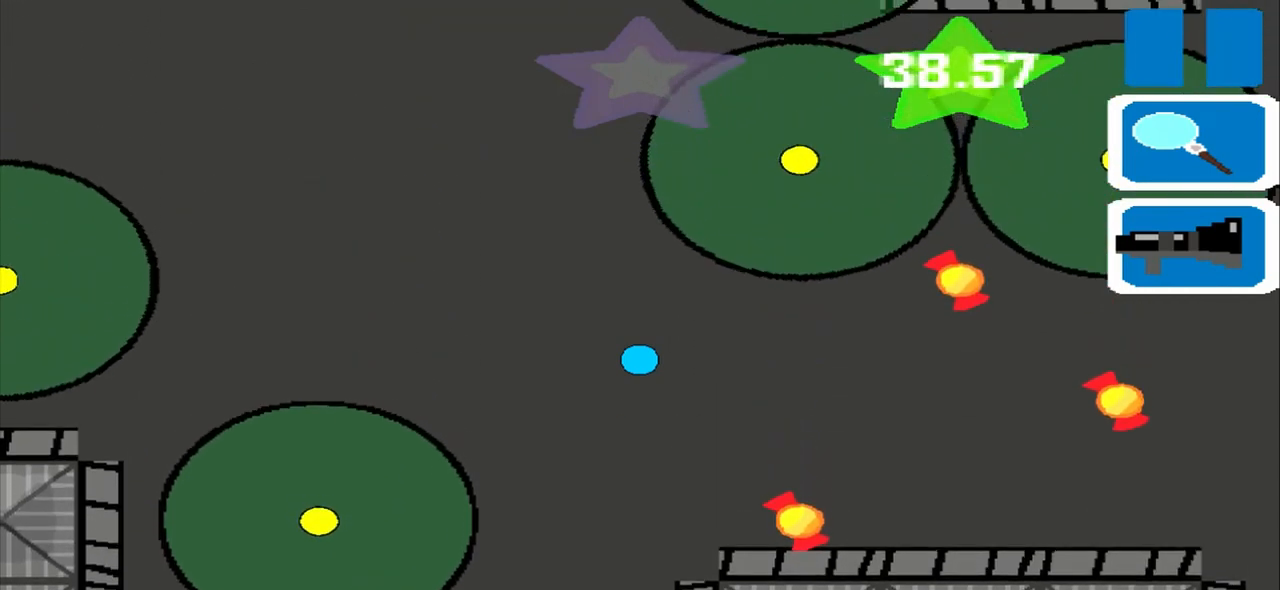
{"buttons": [], "left_stick": "up", "events": []}
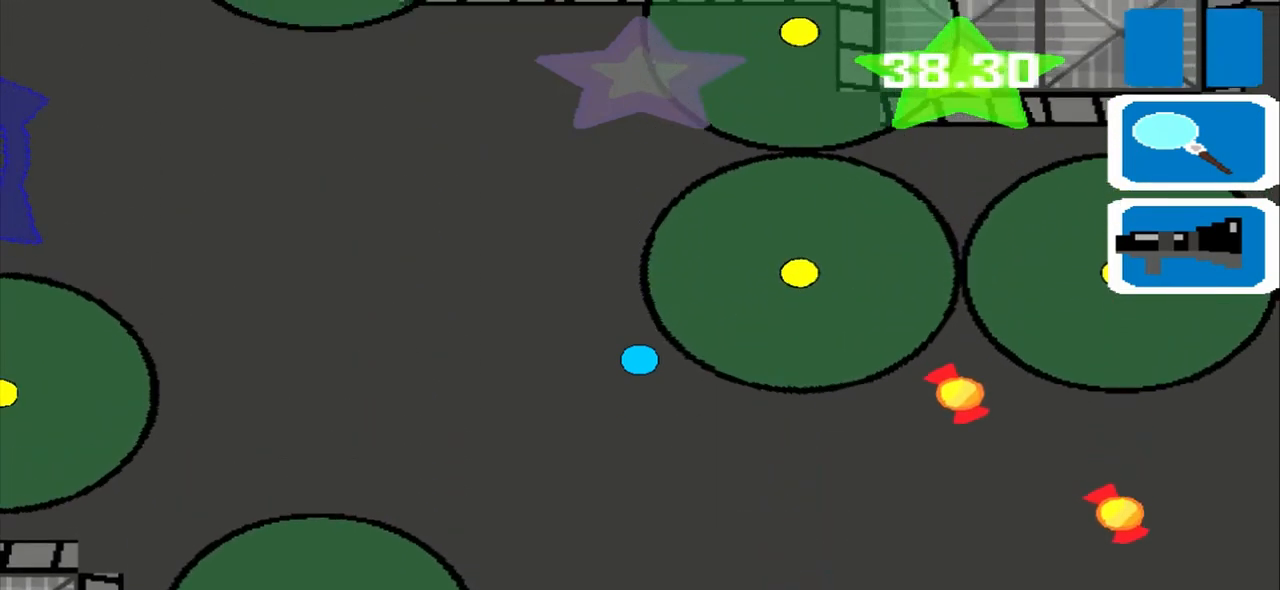
{"buttons": [], "left_stick": "up", "events": []}
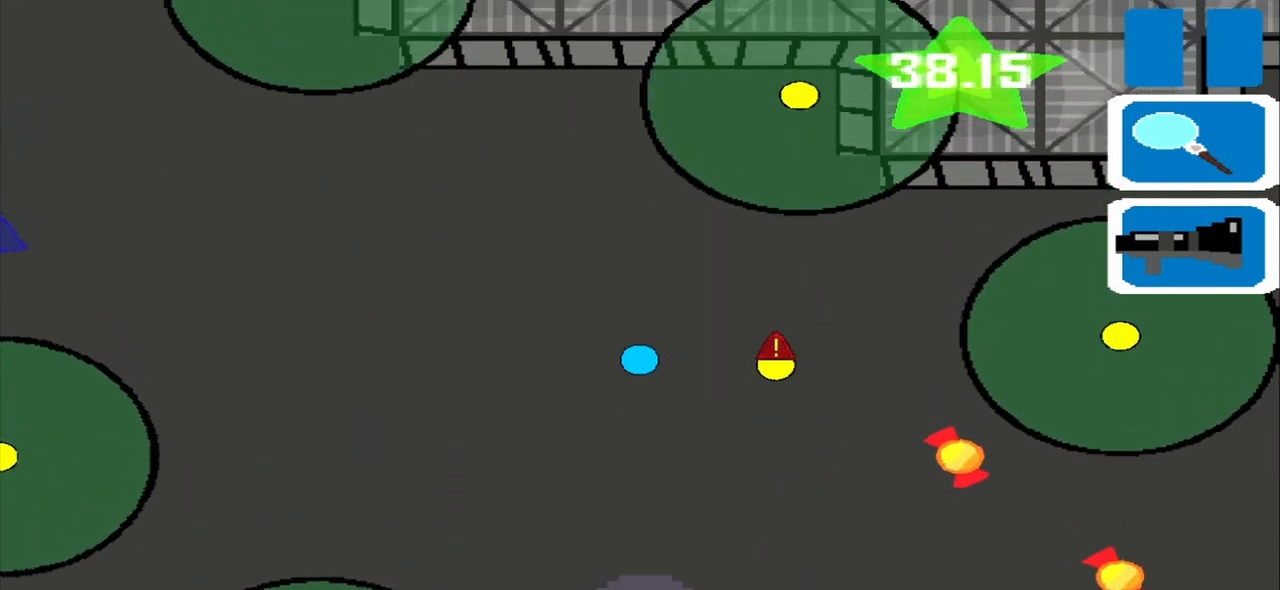
{"buttons": [], "left_stick": "up", "events": []}
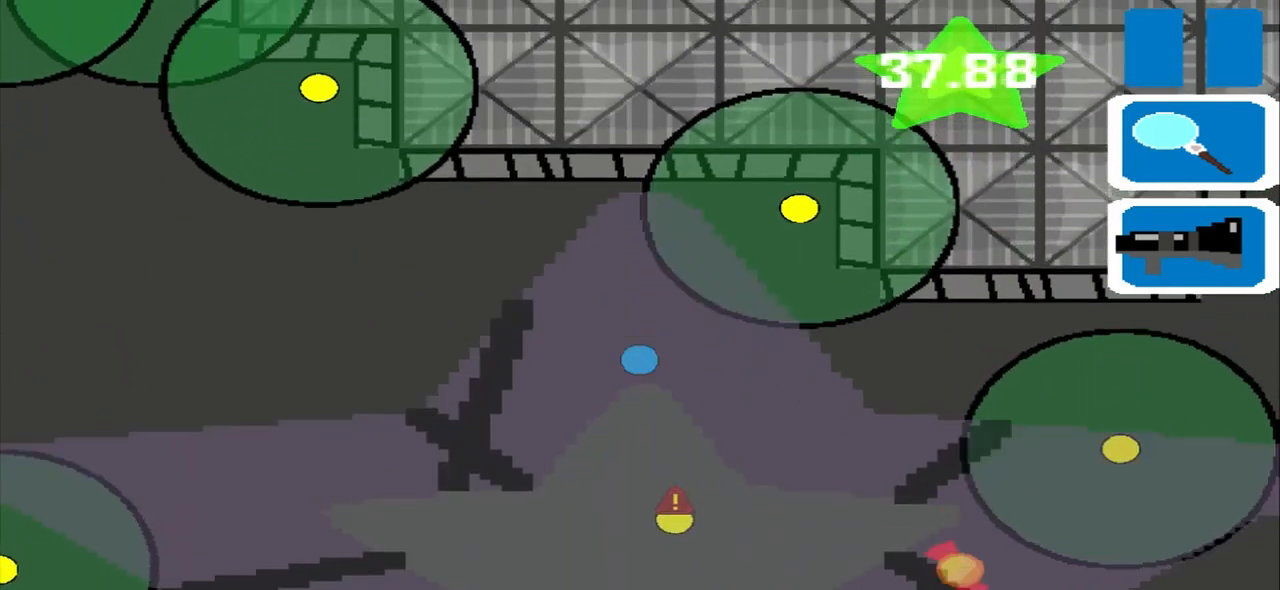
{"buttons": [], "left_stick": "left", "events": [[125, "left_stick", "left"]]}
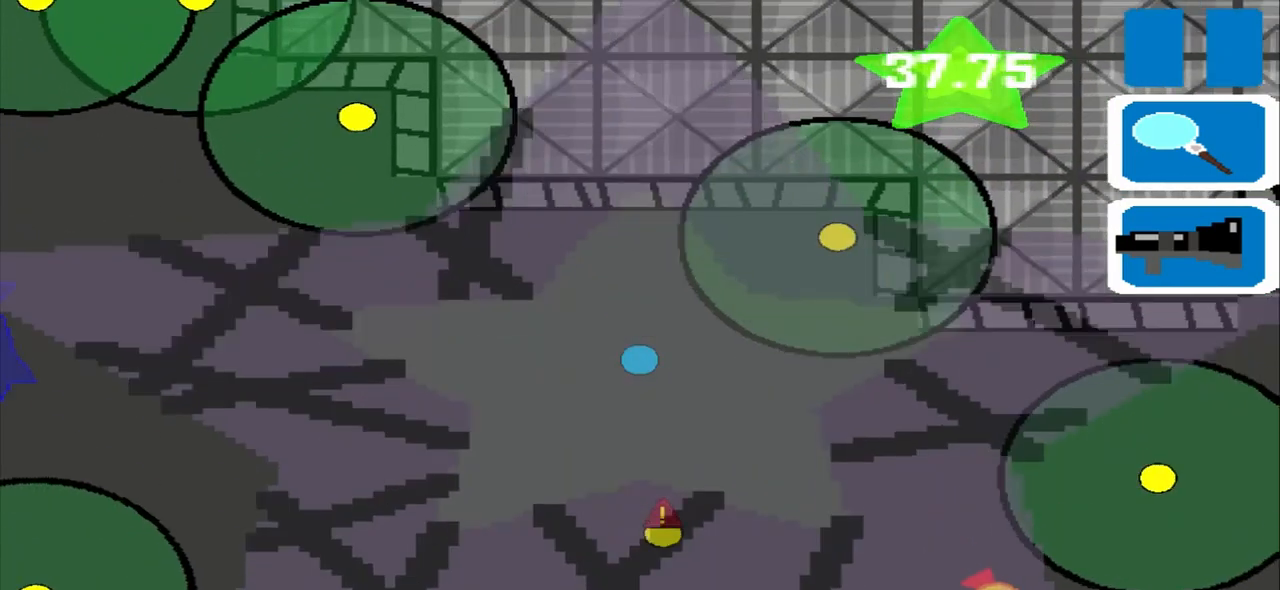
{"buttons": [], "left_stick": "left", "events": [[83, "L1", "down"], [167, "L1", "up"]]}
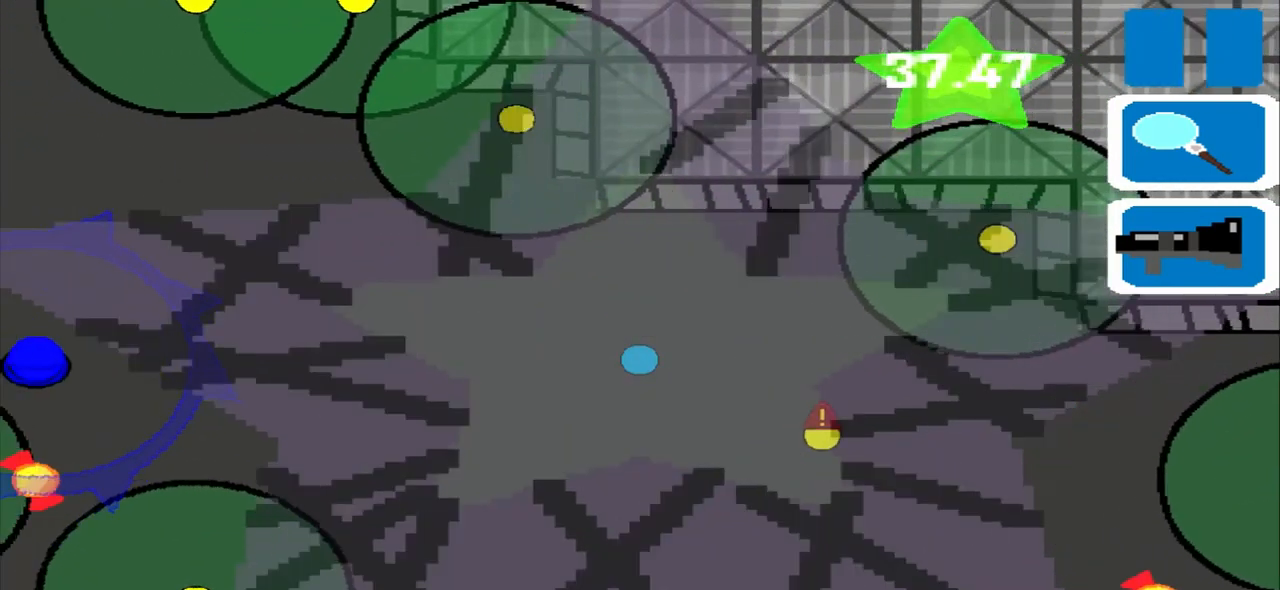
{"buttons": [], "left_stick": "left", "events": [[42, "R1", "down"], [125, "R1", "up"]]}
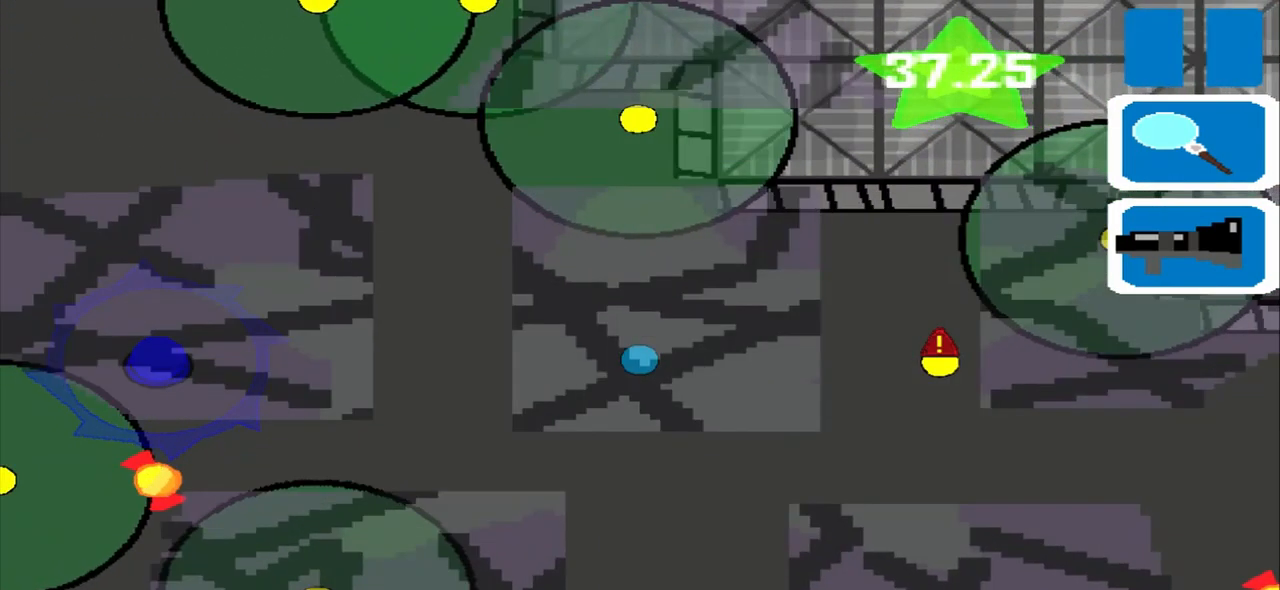
{"buttons": [], "left_stick": "left", "events": []}
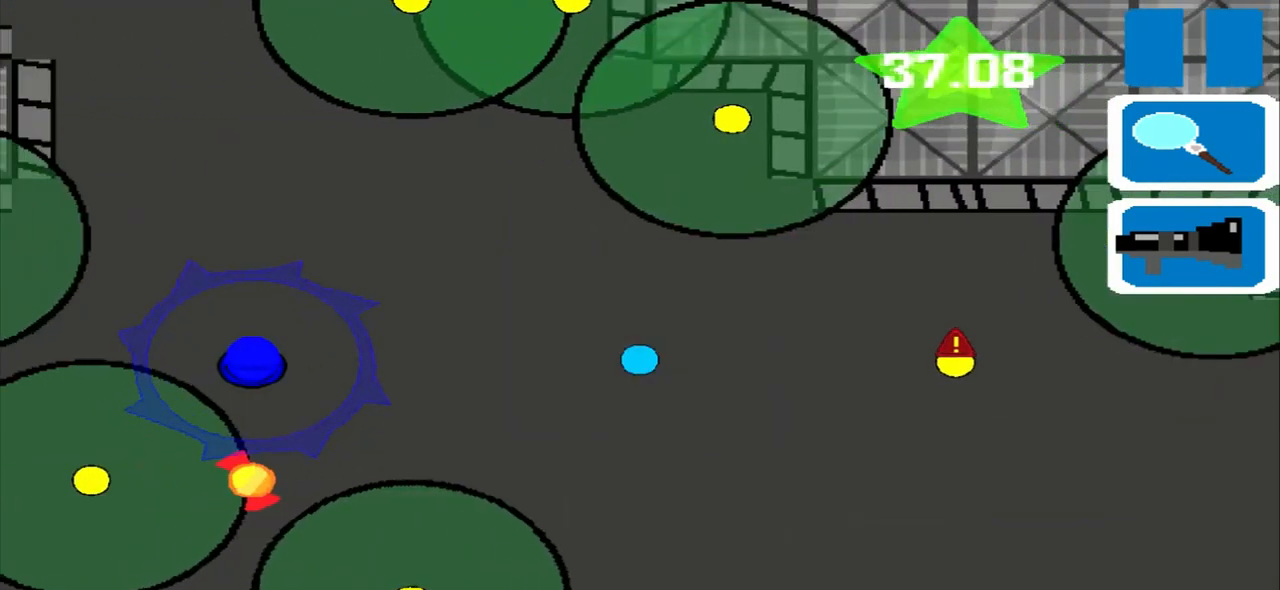
{"buttons": [], "left_stick": "left", "events": []}
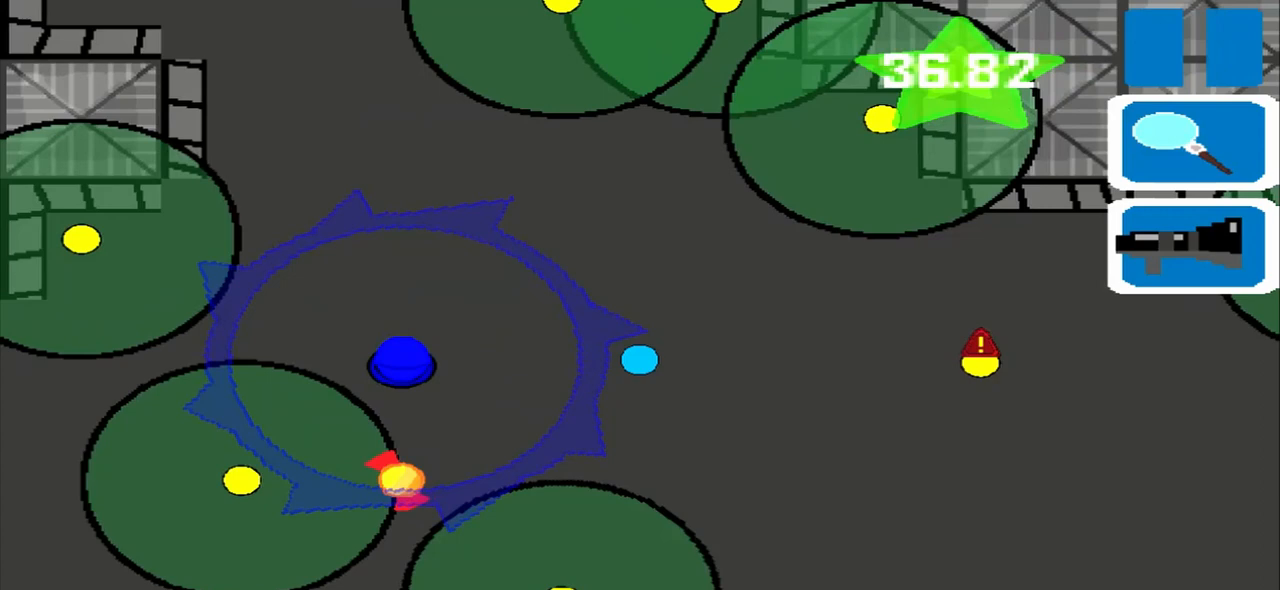
{"buttons": [], "left_stick": "left", "events": []}
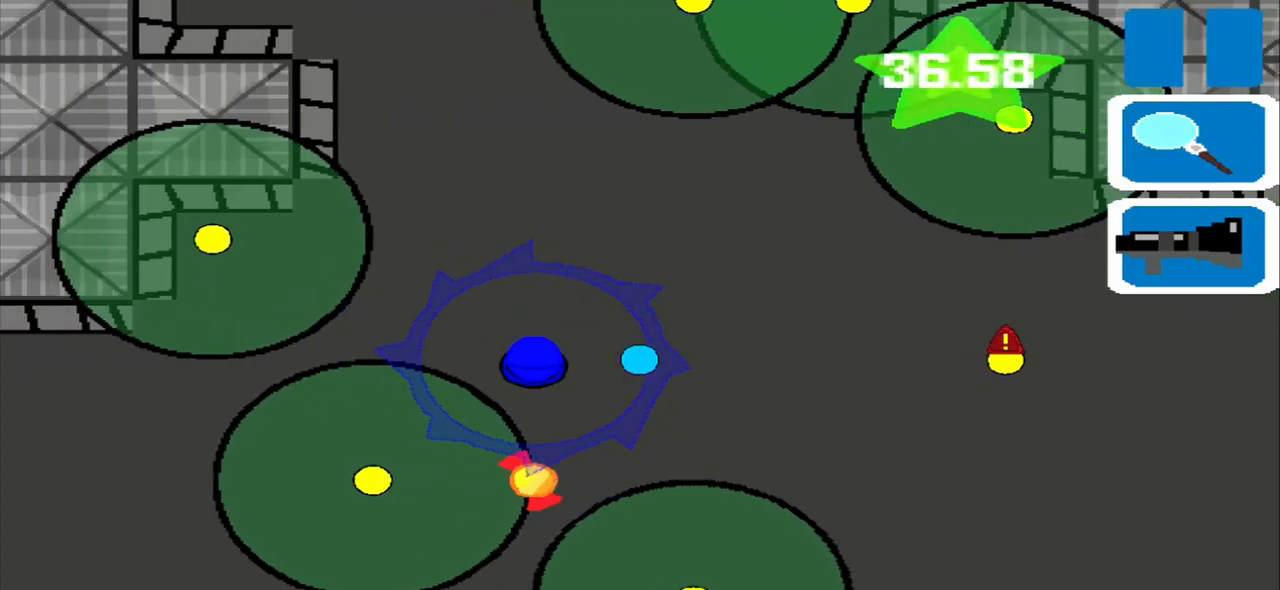
{"buttons": [], "left_stick": "left", "events": []}
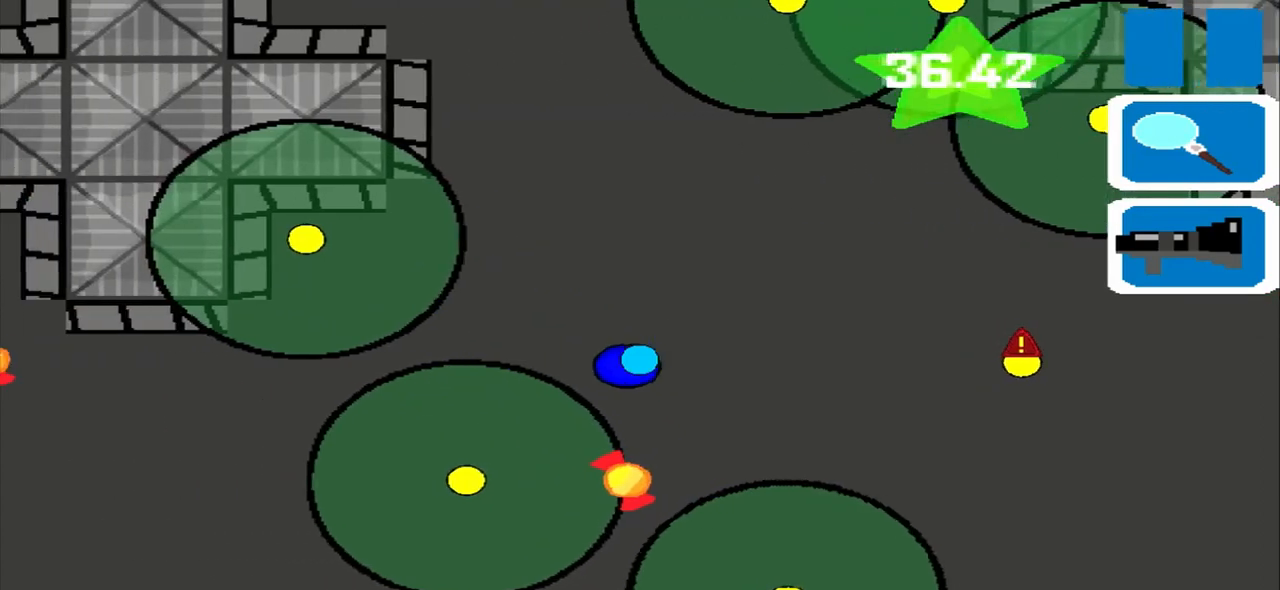
{"buttons": [], "left_stick": "up", "events": [[125, "left_stick", "up"]]}
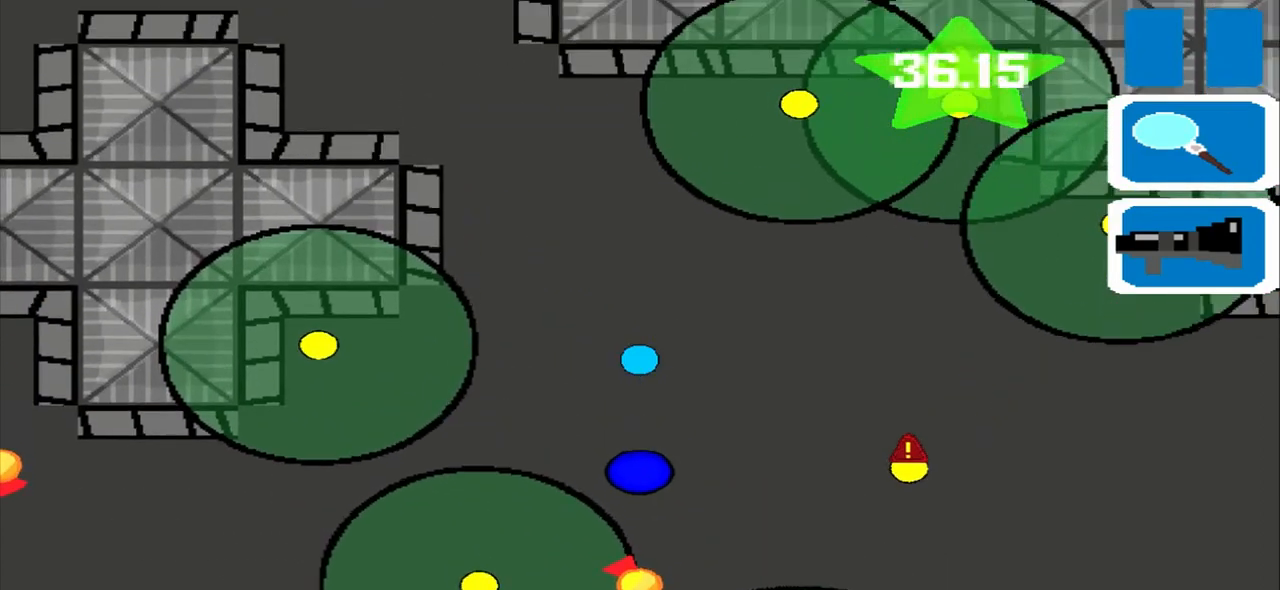
{"buttons": [], "left_stick": "up", "events": []}
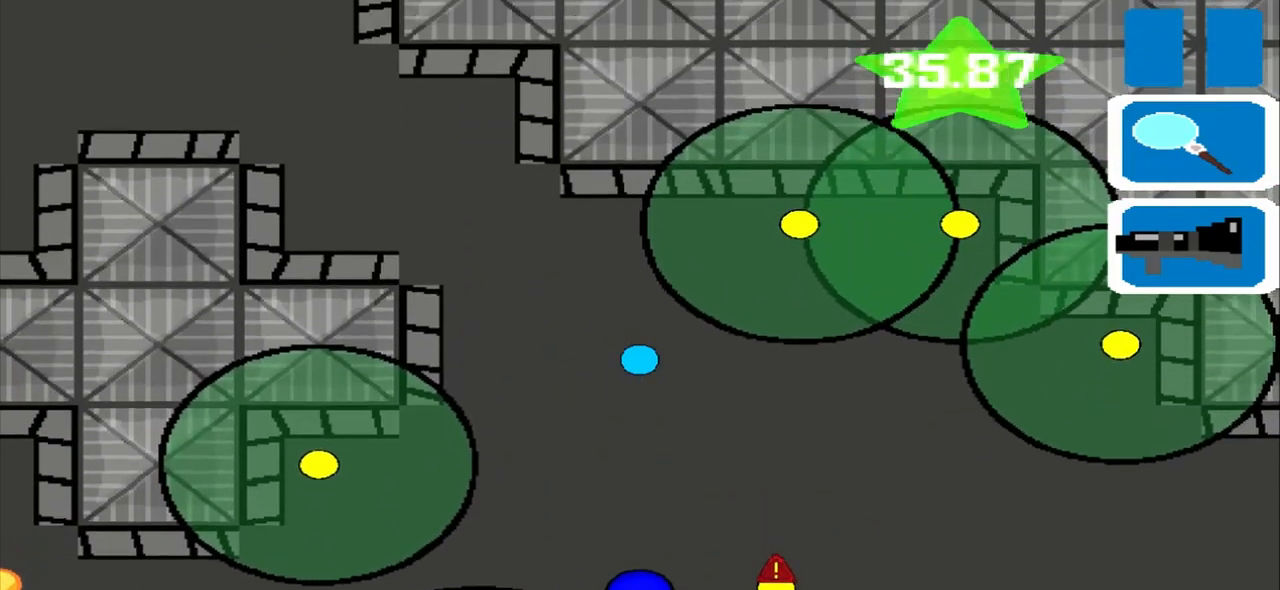
{"buttons": [], "left_stick": "up", "events": []}
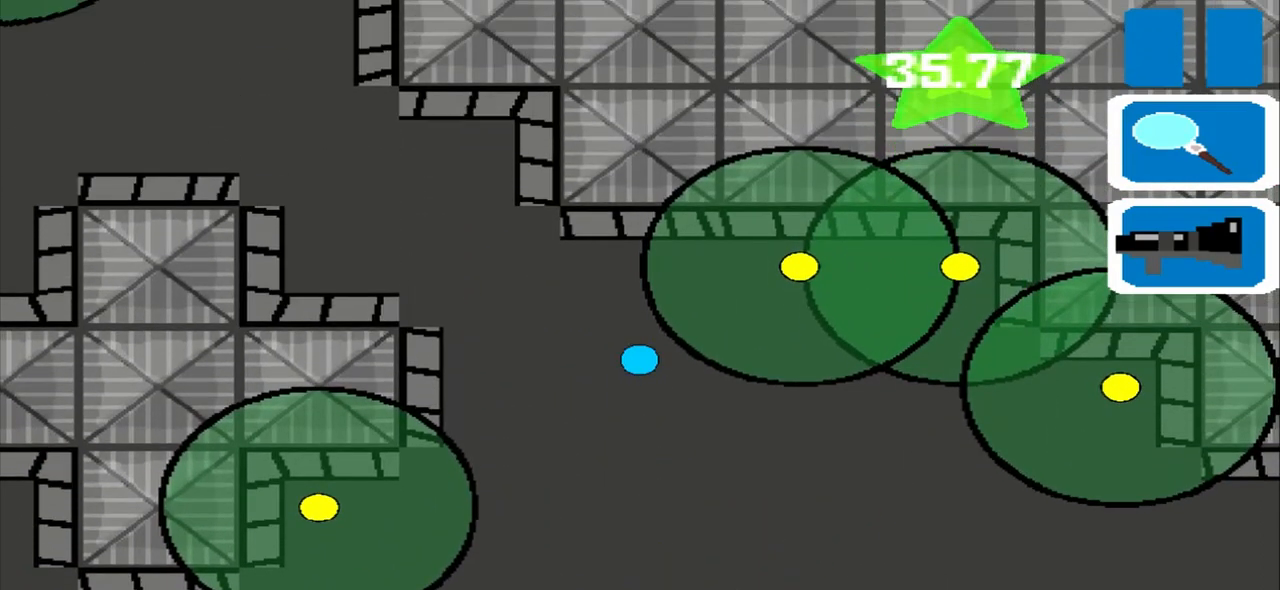
{"buttons": [], "left_stick": "up", "events": []}